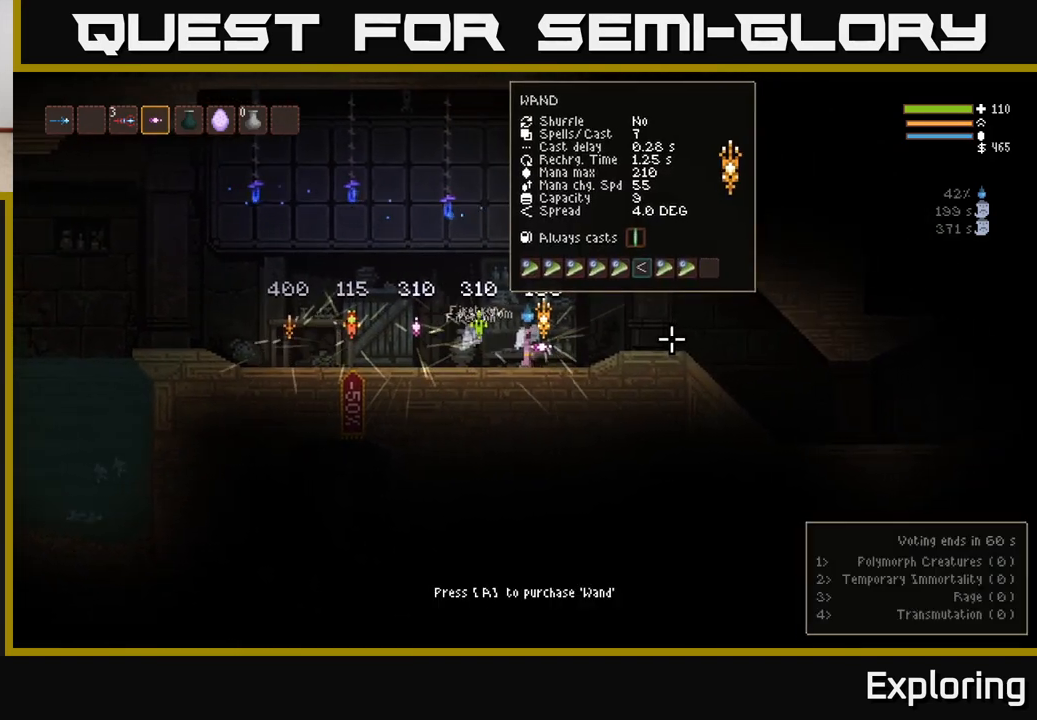
Gameplay with a controller (Xbox layout); each line is a JSON object with the inputs held at the frame after it. "events" lists button and stick changes between this image and that frame as [ms after this image, input, new state], when the widget could be followed in between.
{"buttons": [], "left_stick": "center", "right_stick": "center", "events": [[50, "left_stick", "right"], [250, "left_stick", "center"]]}
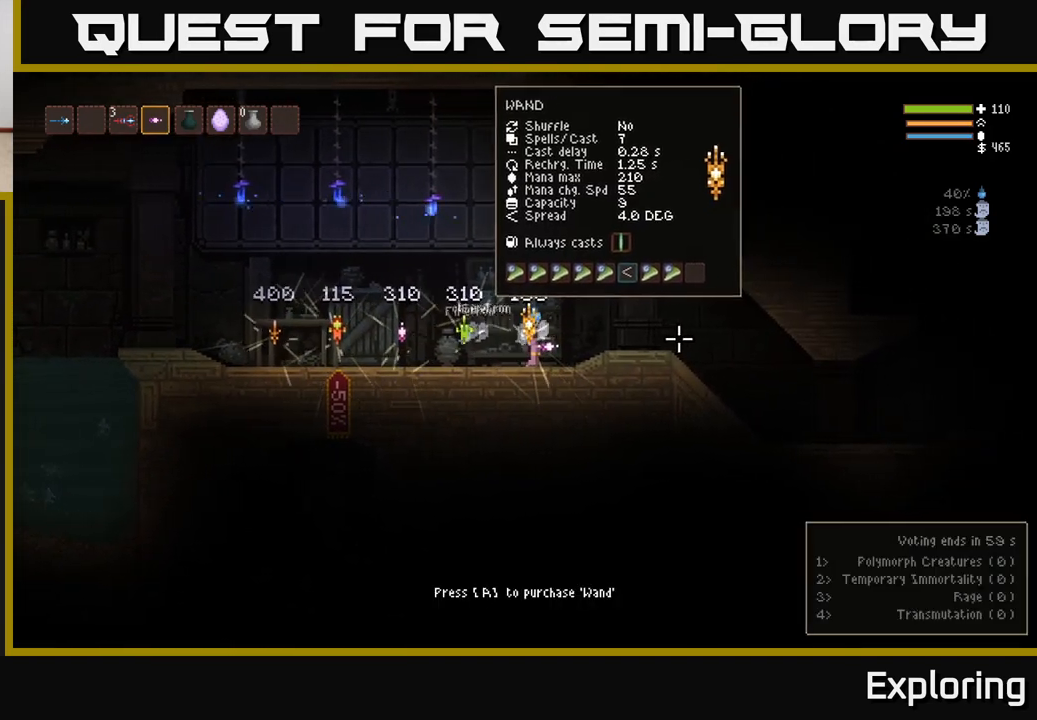
{"buttons": [], "left_stick": "center", "right_stick": "center", "events": [[233, "left_stick", "left"], [317, "left_stick", "center"]]}
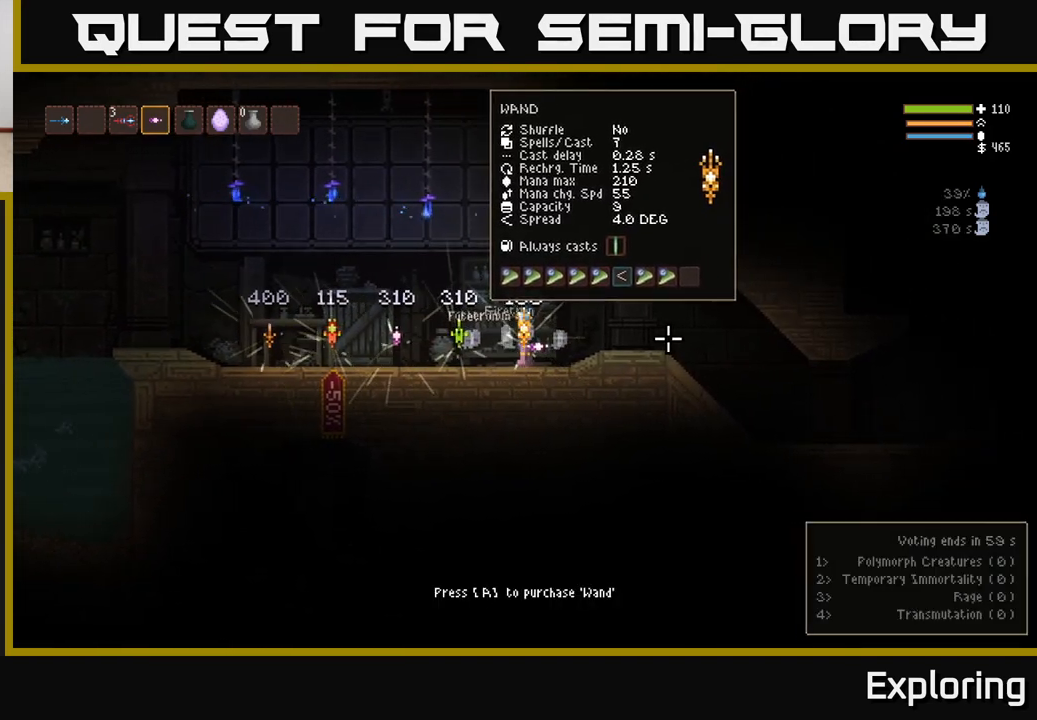
{"buttons": [], "left_stick": "center", "right_stick": "center", "events": []}
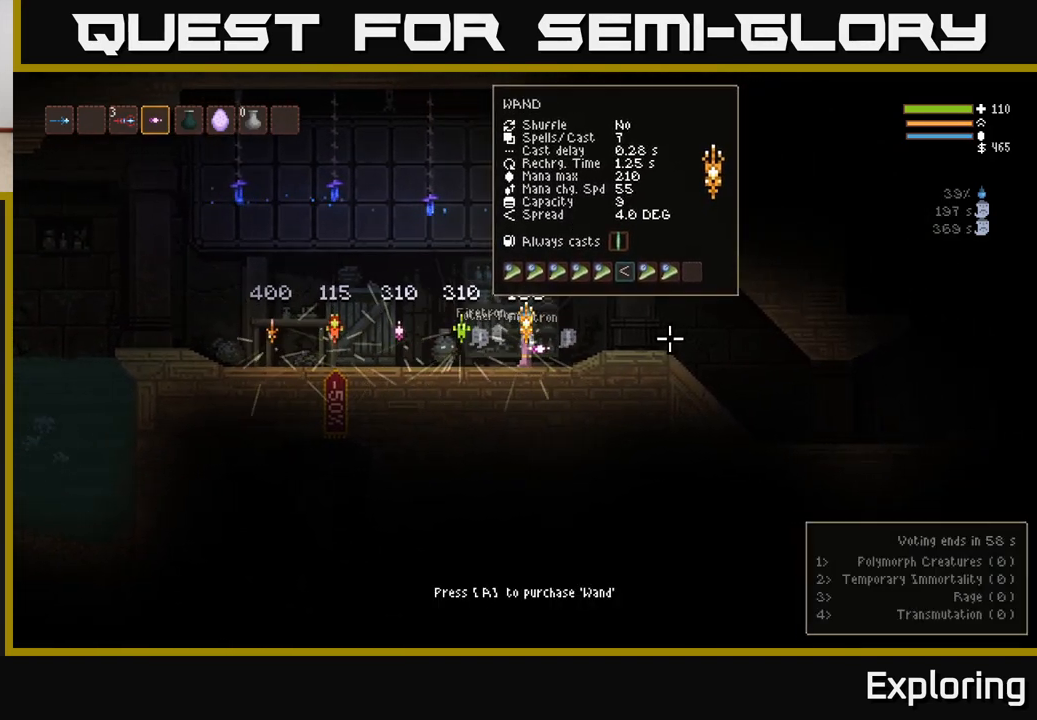
{"buttons": [], "left_stick": "center", "right_stick": "center", "events": []}
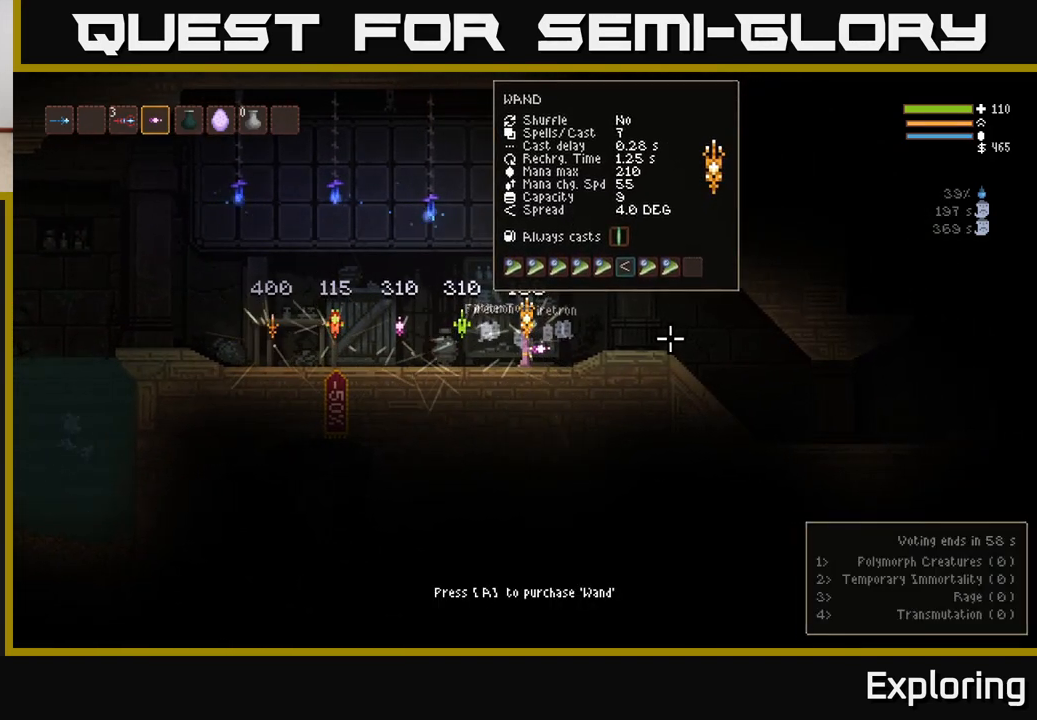
{"buttons": [], "left_stick": "center", "right_stick": "center", "events": []}
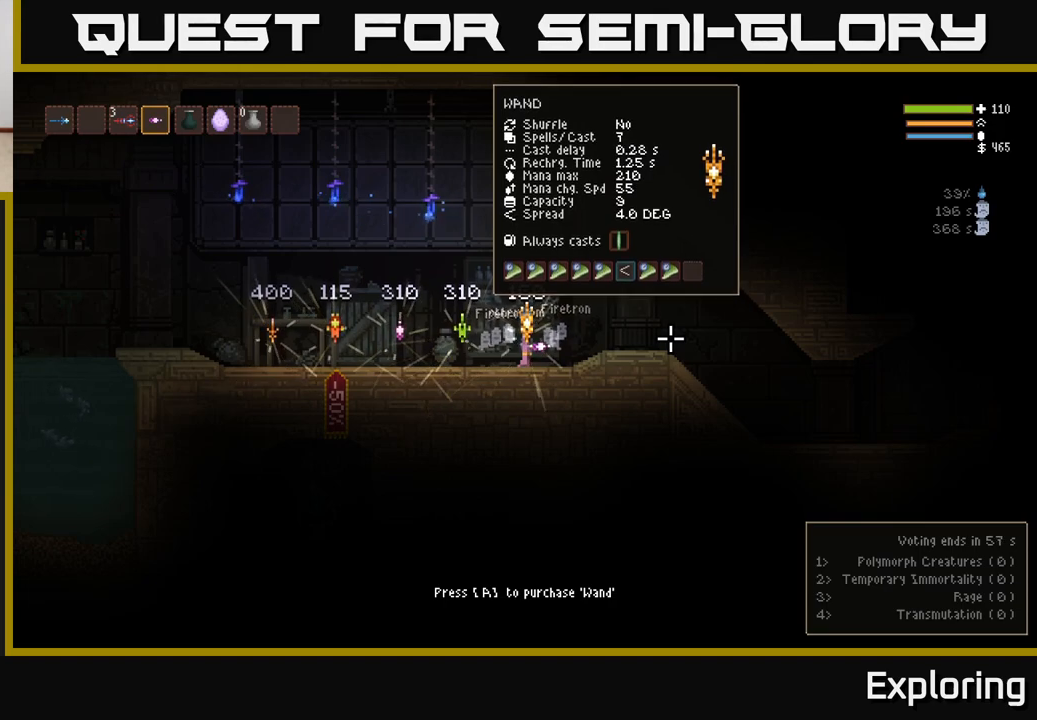
{"buttons": [], "left_stick": "center", "right_stick": "center", "events": []}
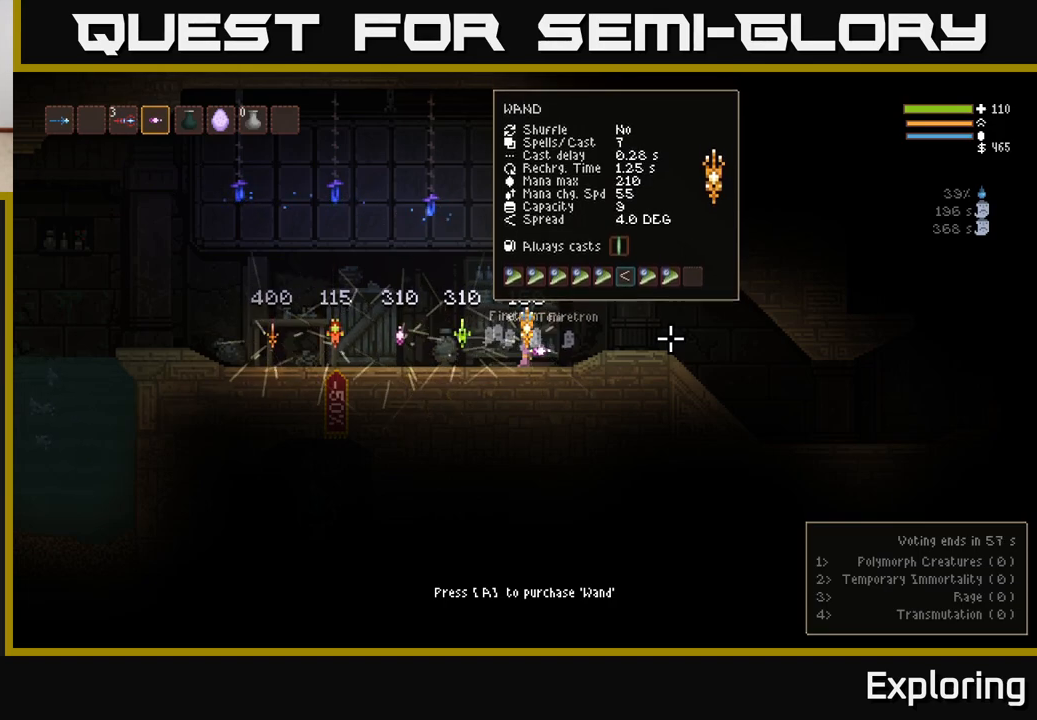
{"buttons": [], "left_stick": "down-right", "right_stick": "center", "events": [[200, "left_stick", "down-right"]]}
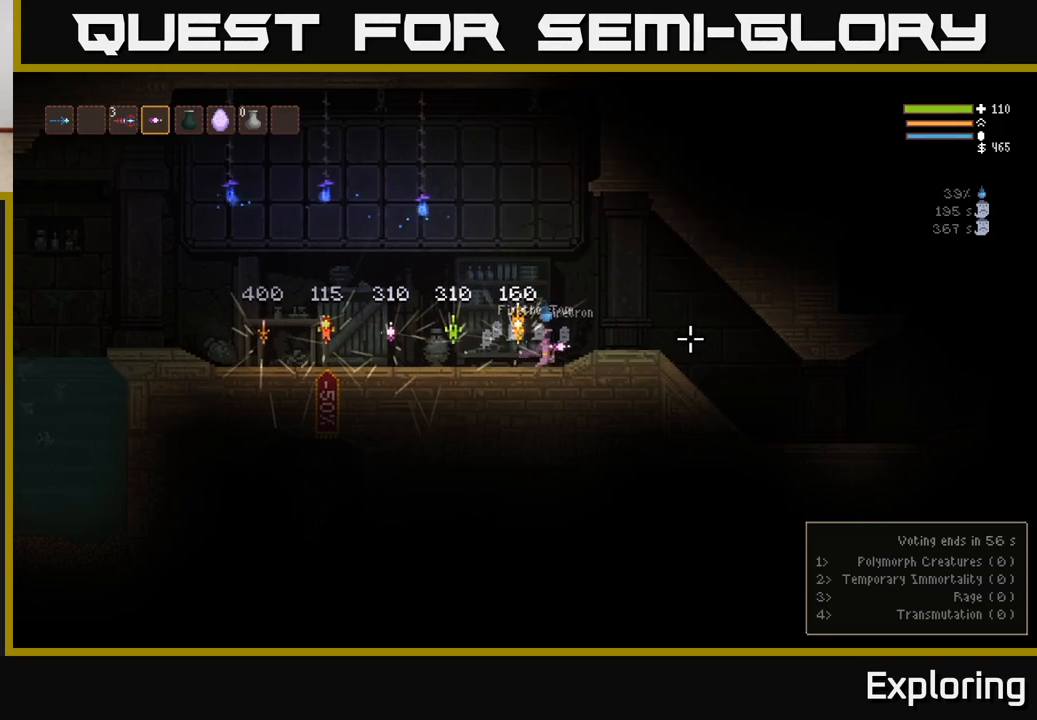
{"buttons": [], "left_stick": "down-right", "right_stick": "center", "events": [[100, "L2", "down"], [217, "L2", "up"]]}
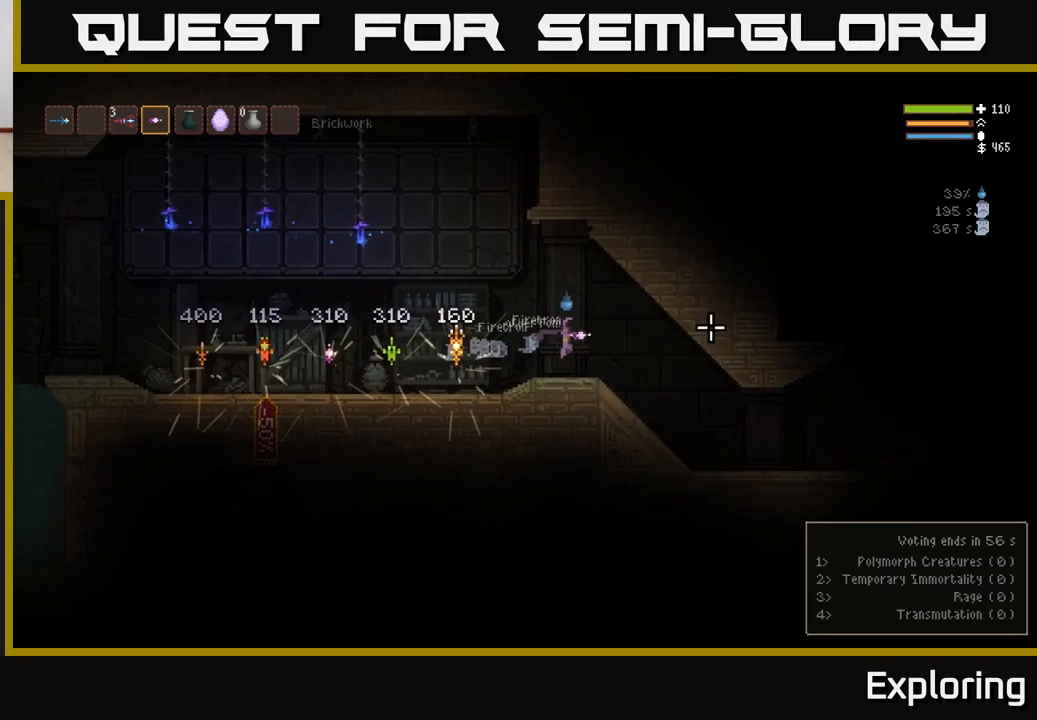
{"buttons": [], "left_stick": "down-right", "right_stick": "center", "events": []}
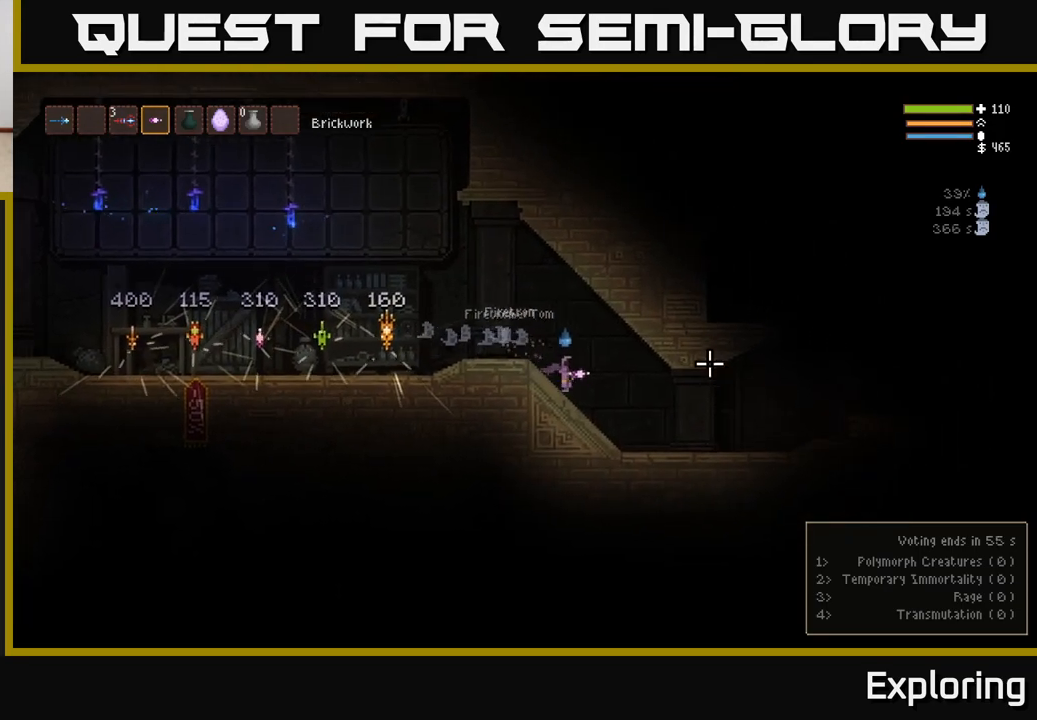
{"buttons": [], "left_stick": "down-right", "right_stick": "center", "events": []}
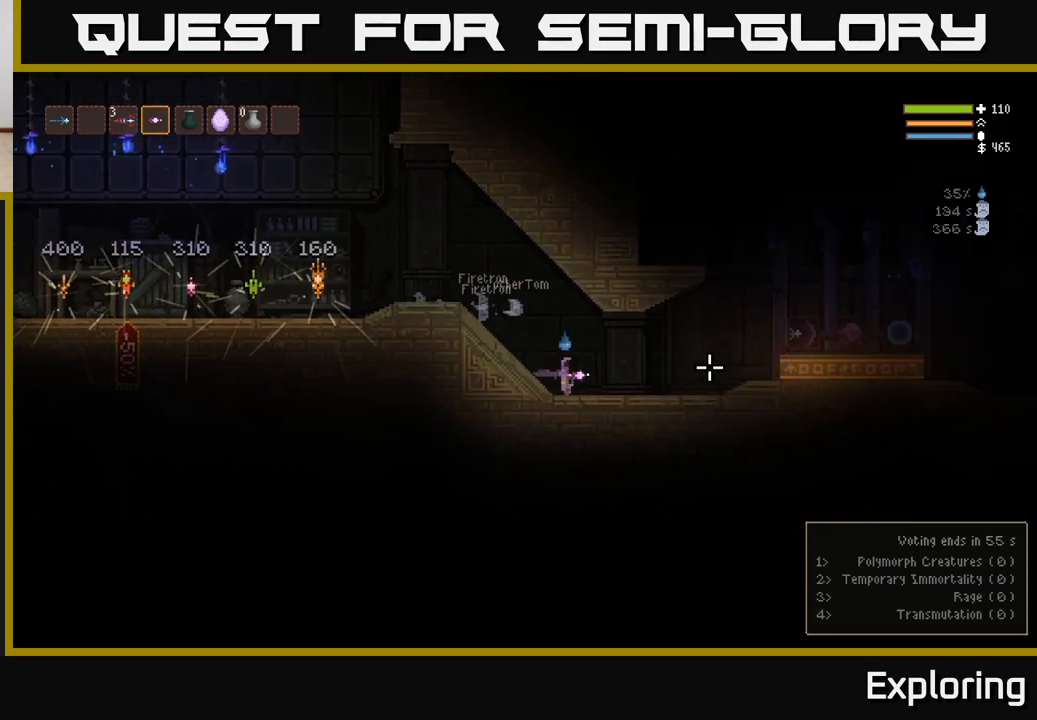
{"buttons": [], "left_stick": "center", "right_stick": "center", "events": [[283, "left_stick", "center"]]}
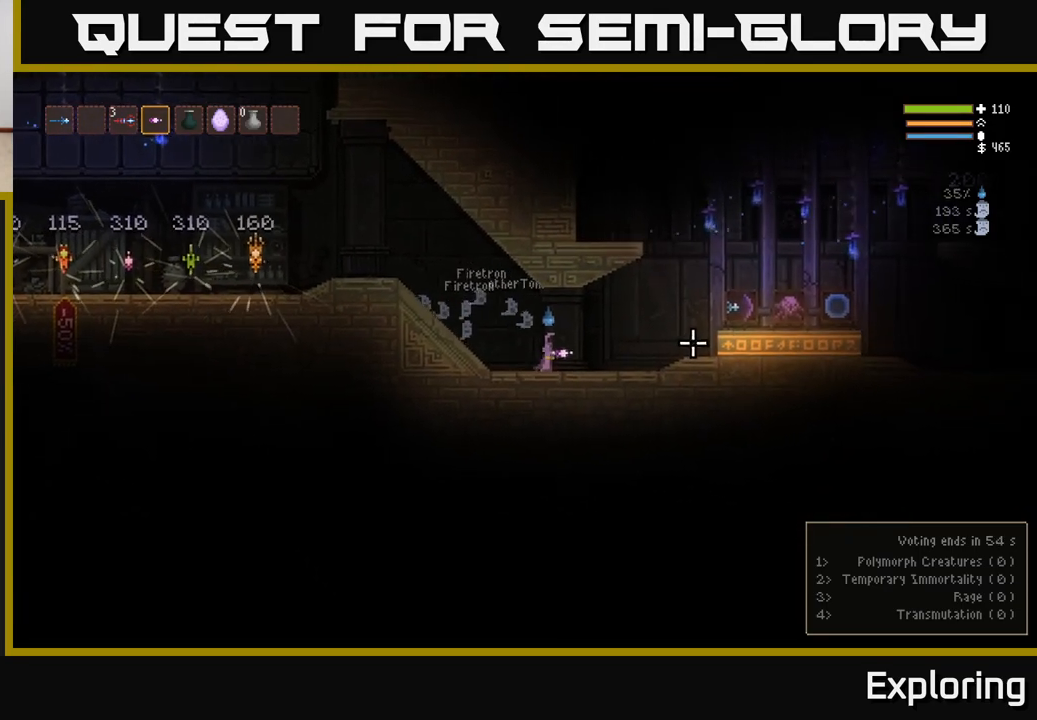
{"buttons": [], "left_stick": "center", "right_stick": "center", "events": [[17, "left_stick", "right"], [300, "left_stick", "center"]]}
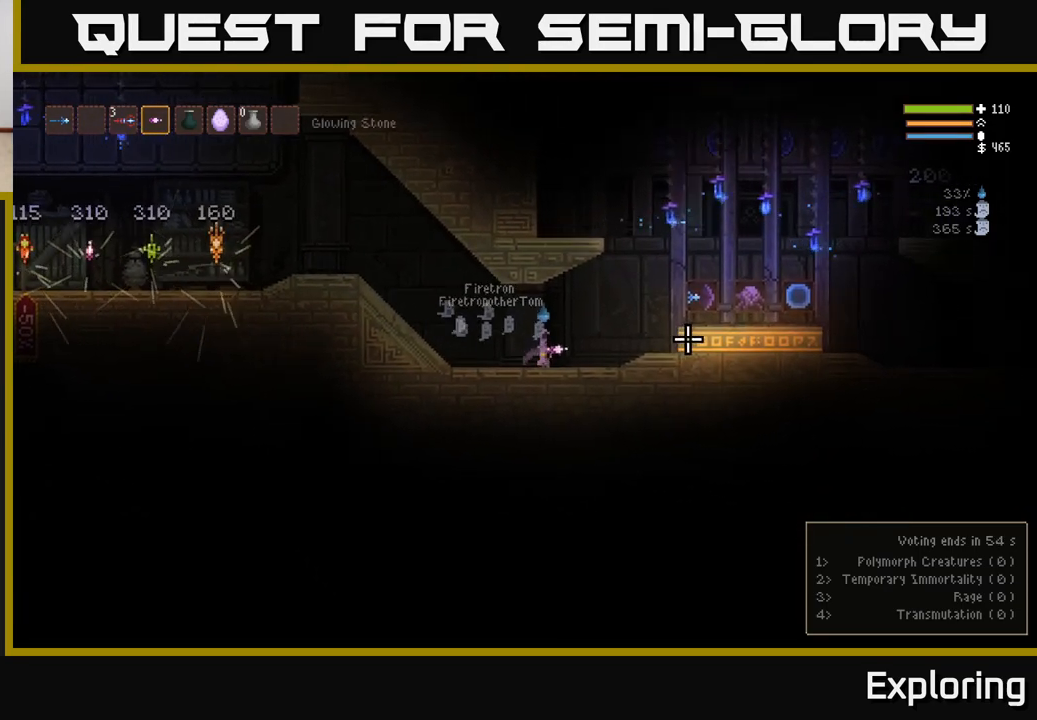
{"buttons": [], "left_stick": "center", "right_stick": "center", "events": []}
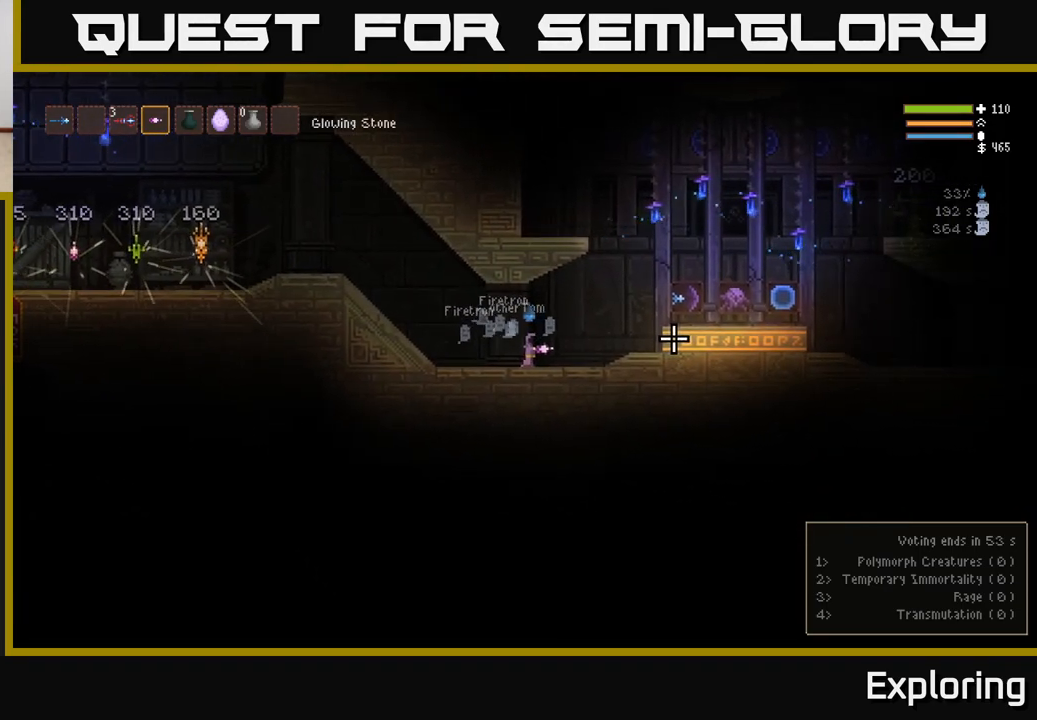
{"buttons": [], "left_stick": "center", "right_stick": "center", "events": []}
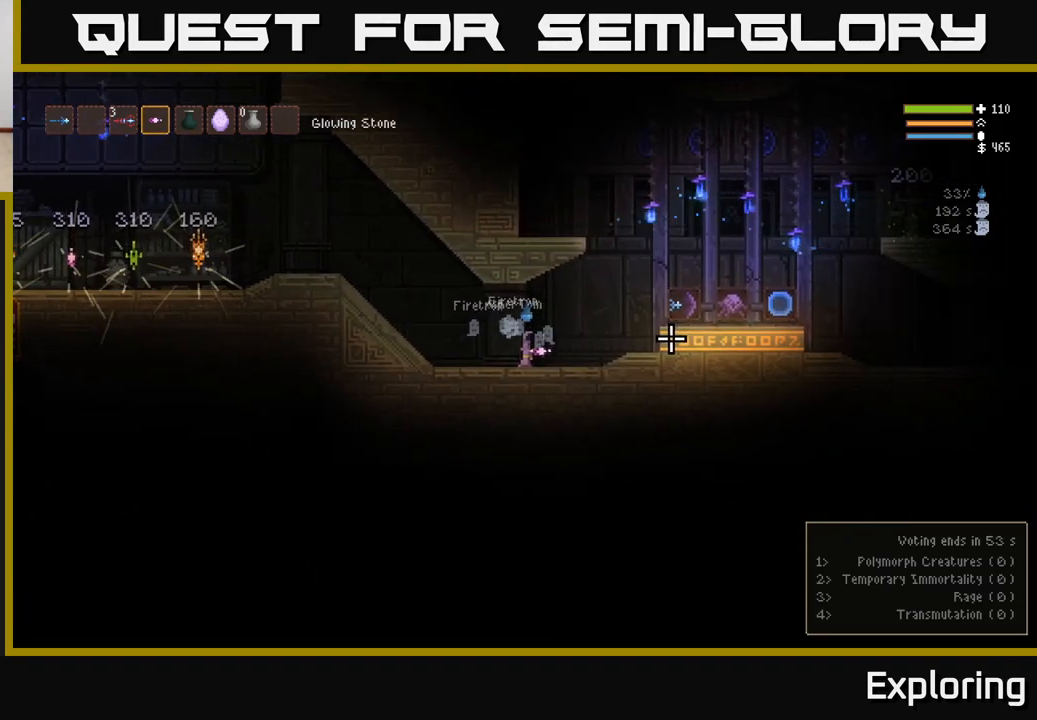
{"buttons": [], "left_stick": "center", "right_stick": "center", "events": []}
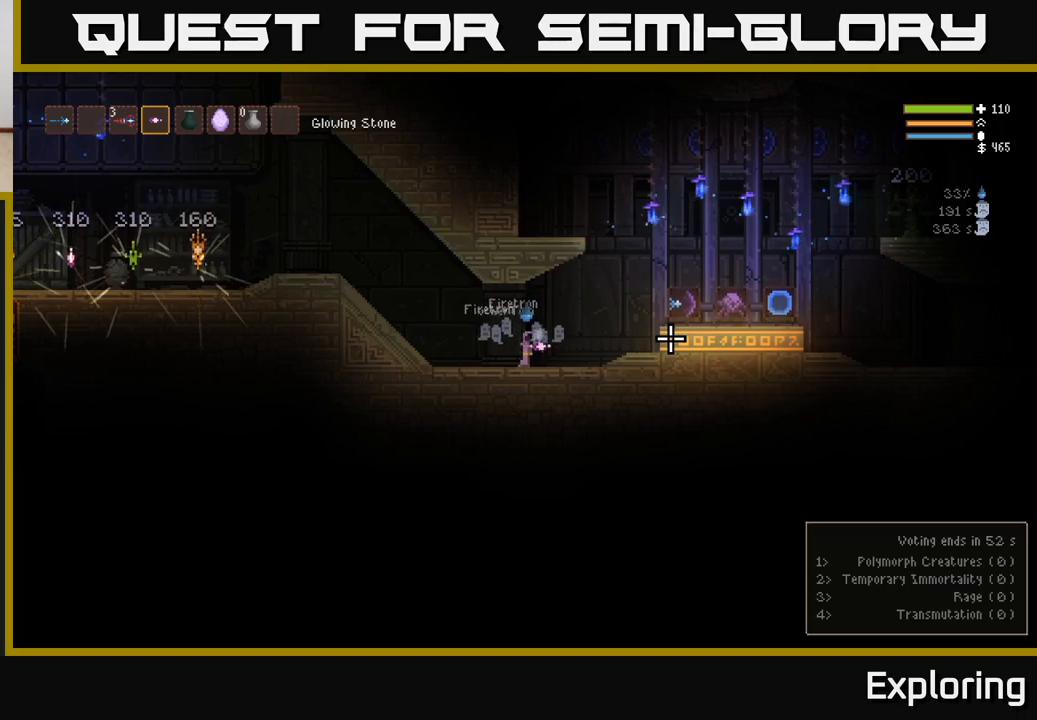
{"buttons": [], "left_stick": "center", "right_stick": "center", "events": []}
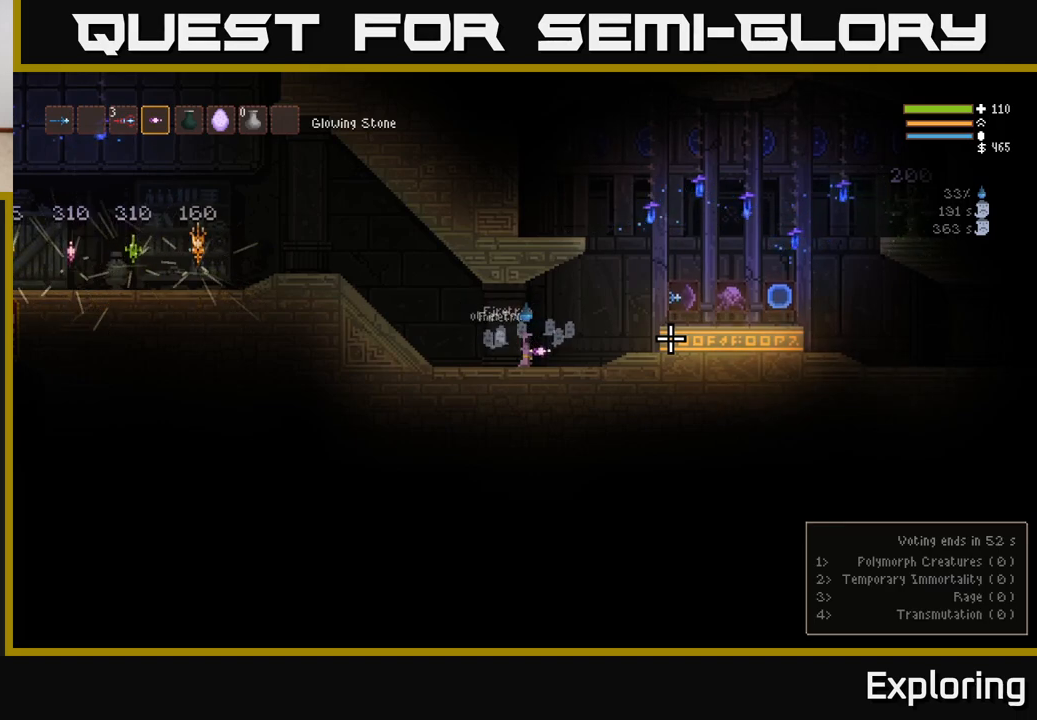
{"buttons": [], "left_stick": "center", "right_stick": "center", "events": []}
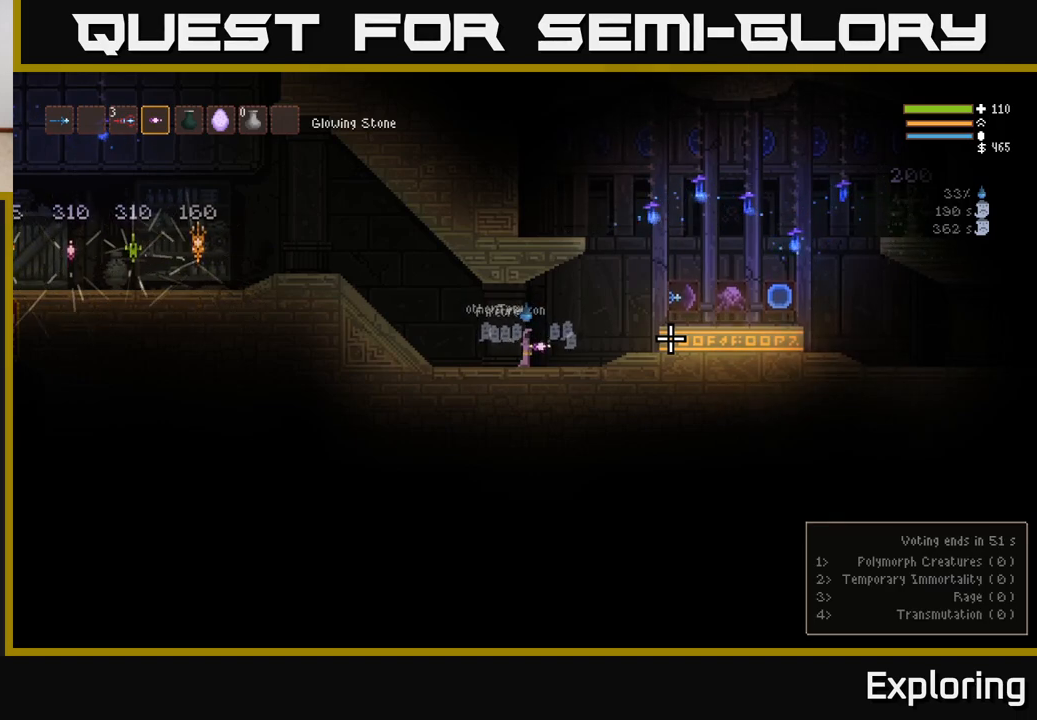
{"buttons": [], "left_stick": "center", "right_stick": "center", "events": [[200, "left_stick", "right"], [417, "left_stick", "center"]]}
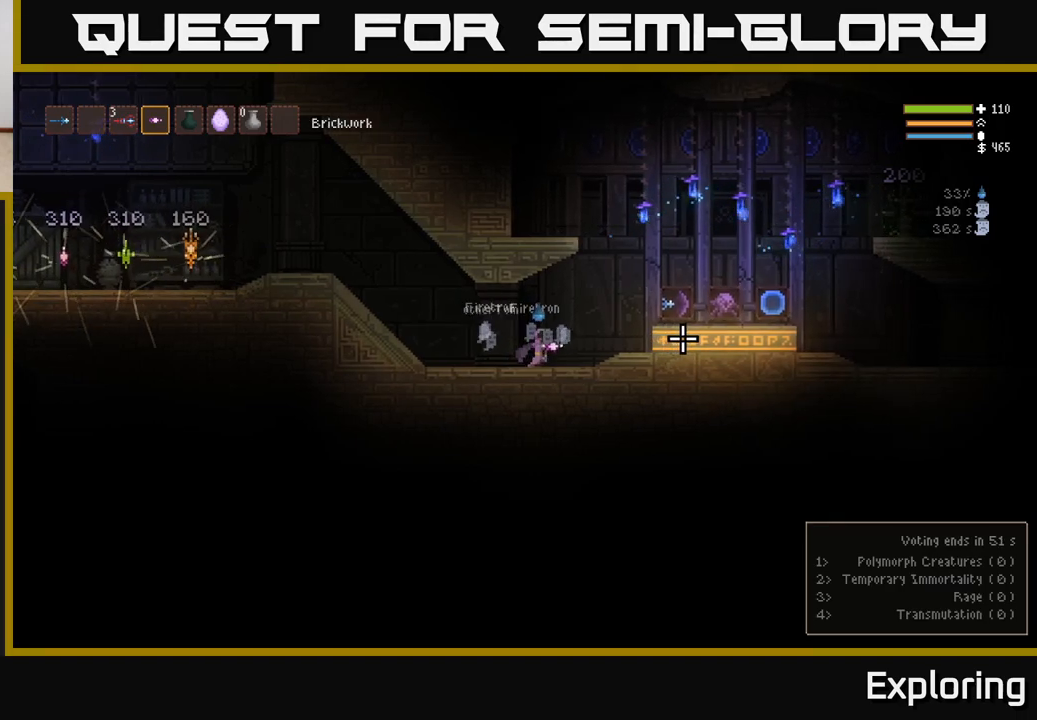
{"buttons": [], "left_stick": "center", "right_stick": "center", "events": [[167, "left_stick", "right"], [383, "left_stick", "center"]]}
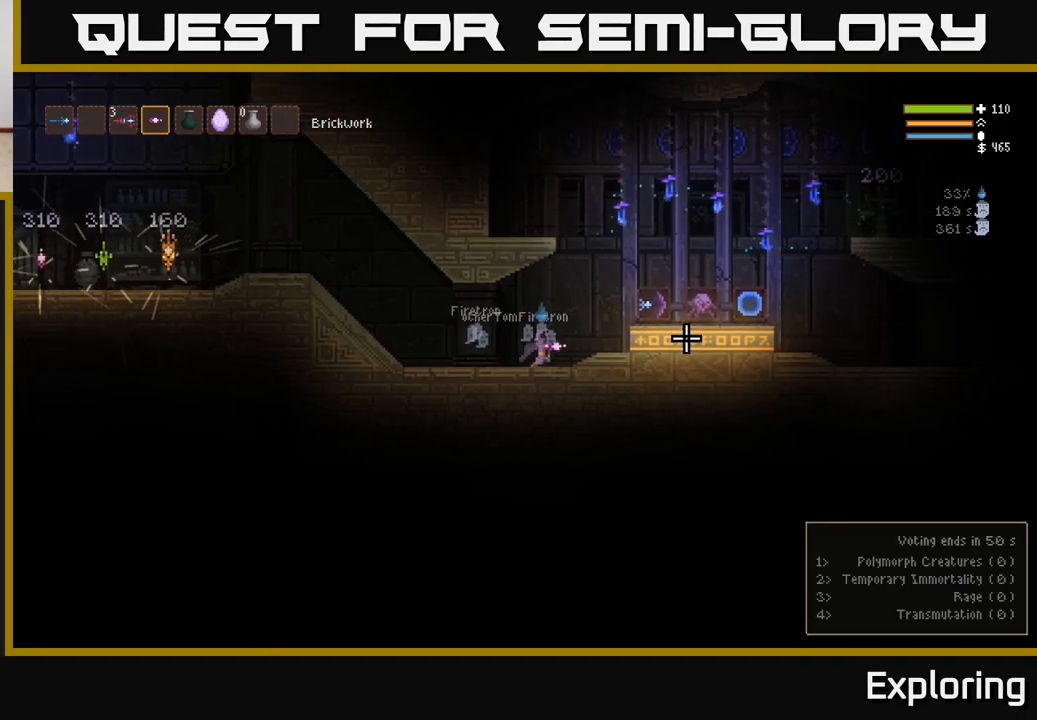
{"buttons": ["L2"], "left_stick": "right", "right_stick": "center", "events": [[250, "left_stick", "right"], [450, "L2", "down"]]}
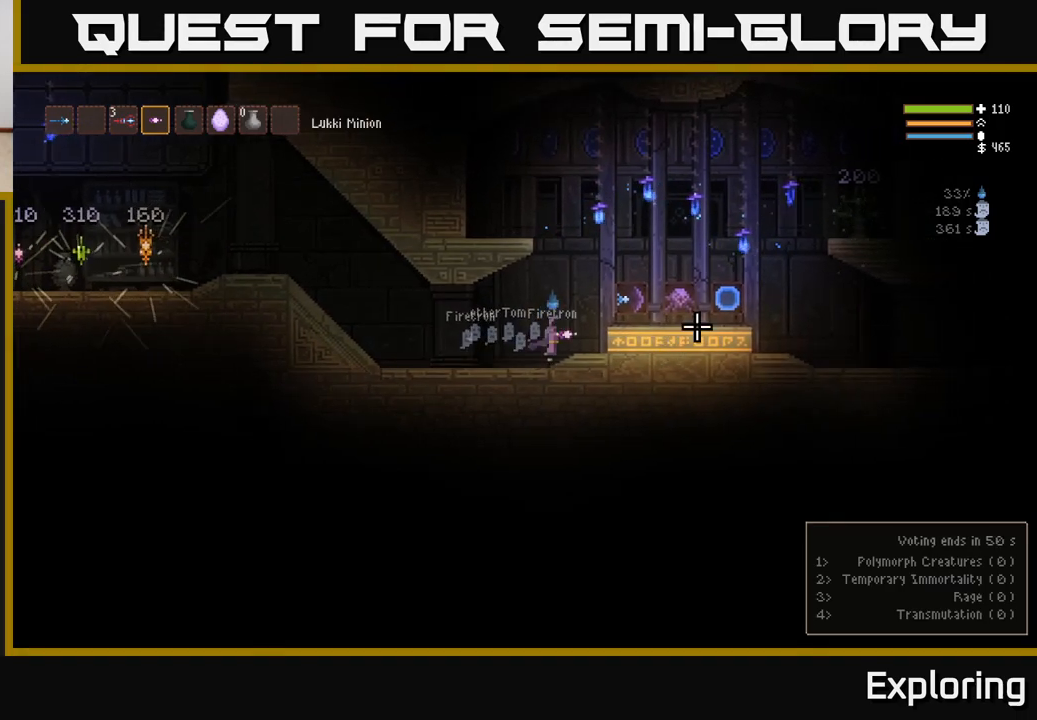
{"buttons": [], "left_stick": "center", "right_stick": "center", "events": [[233, "L2", "up"], [467, "left_stick", "center"]]}
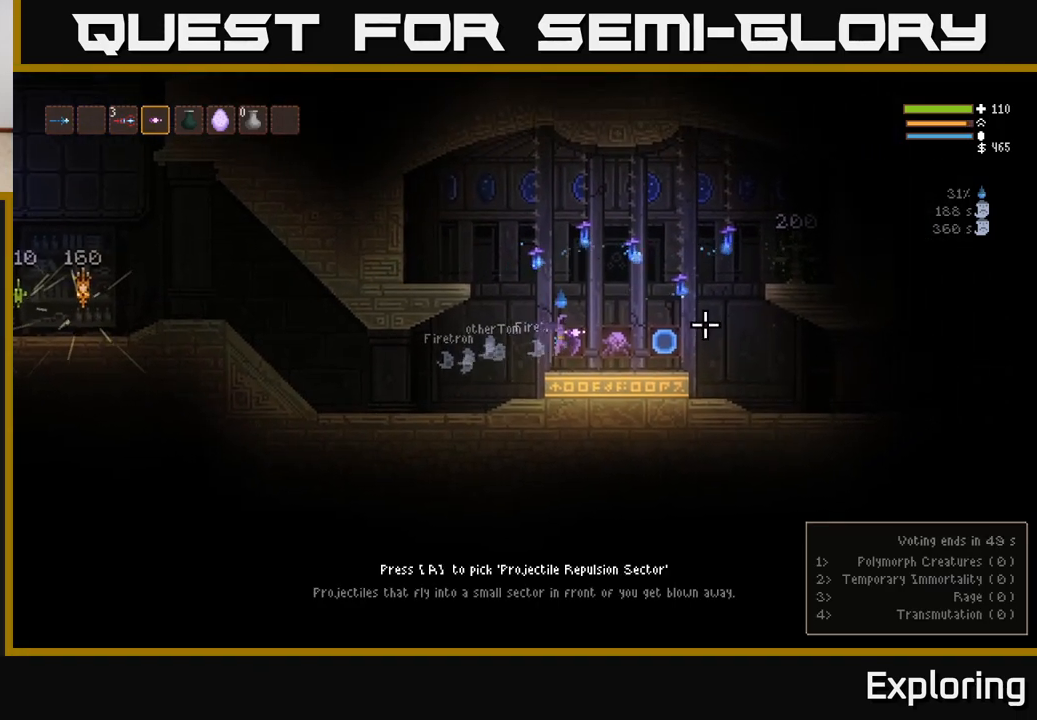
{"buttons": [], "left_stick": "center", "right_stick": "center", "events": []}
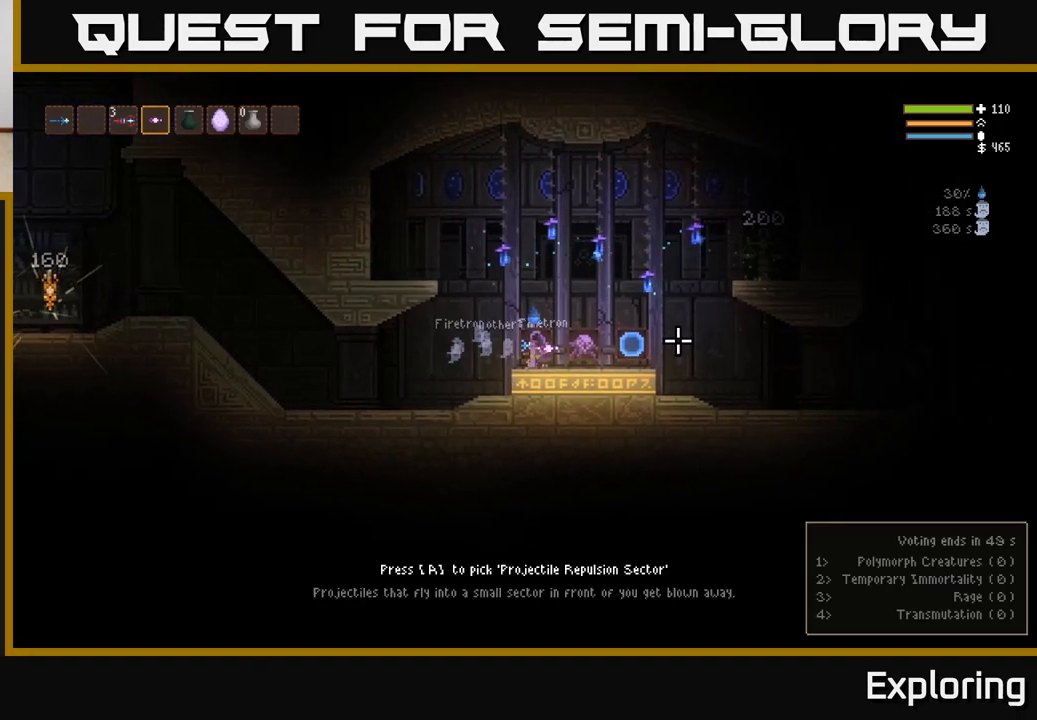
{"buttons": [], "left_stick": "center", "right_stick": "center", "events": []}
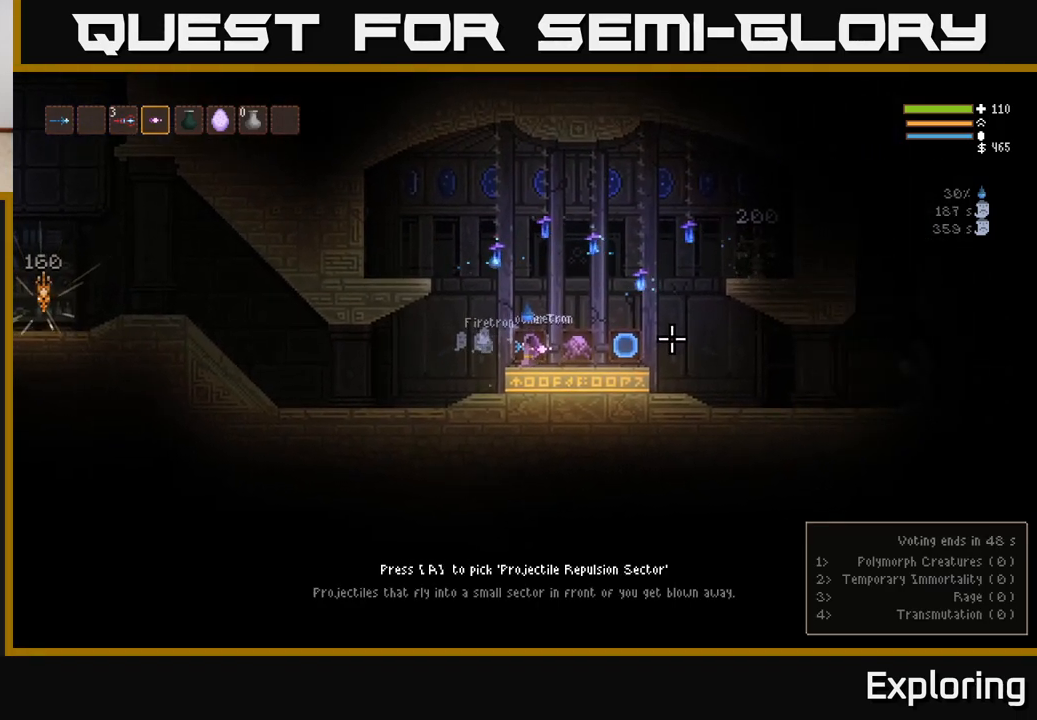
{"buttons": [], "left_stick": "center", "right_stick": "center", "events": []}
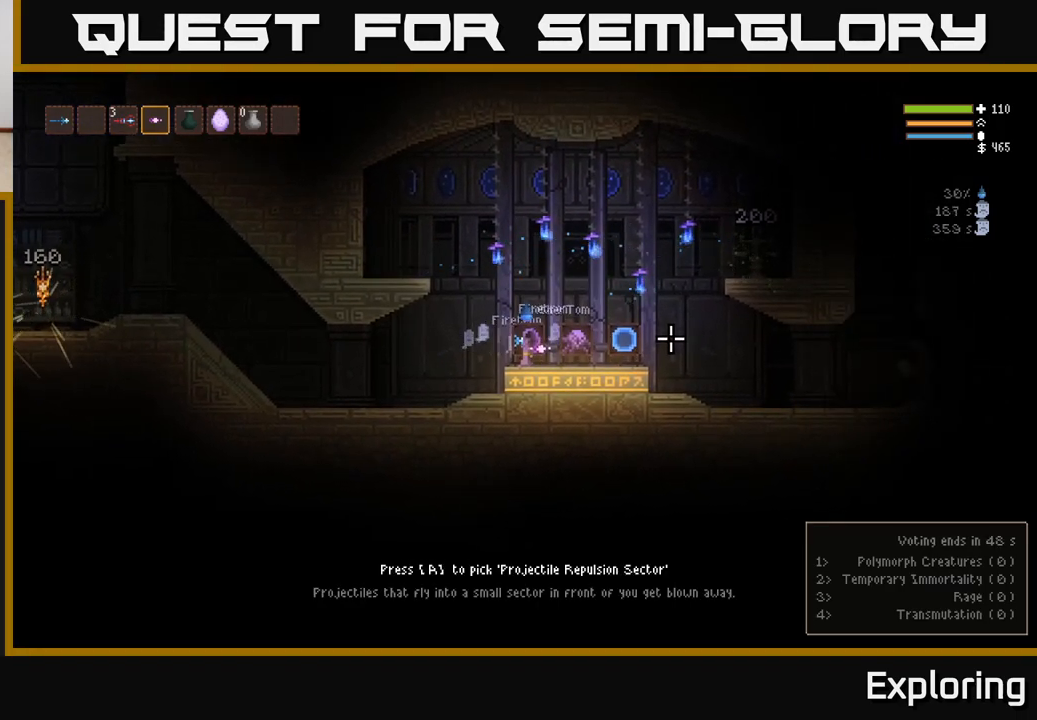
{"buttons": [], "left_stick": "center", "right_stick": "center", "events": []}
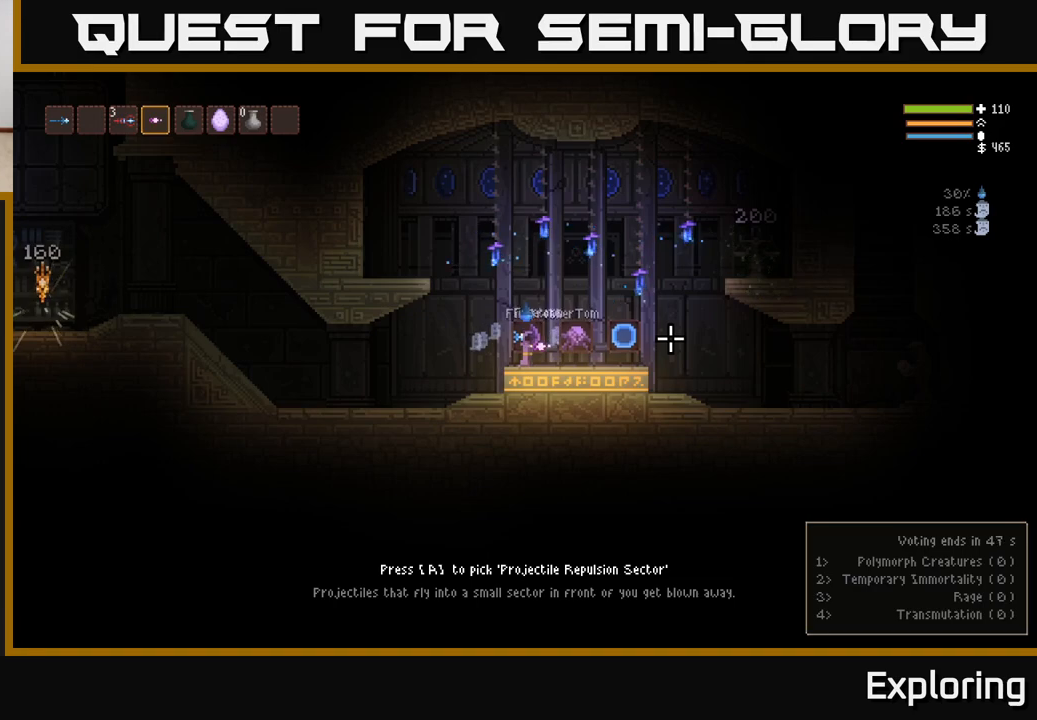
{"buttons": [], "left_stick": "center", "right_stick": "center", "events": [[250, "left_stick", "right"], [467, "left_stick", "center"]]}
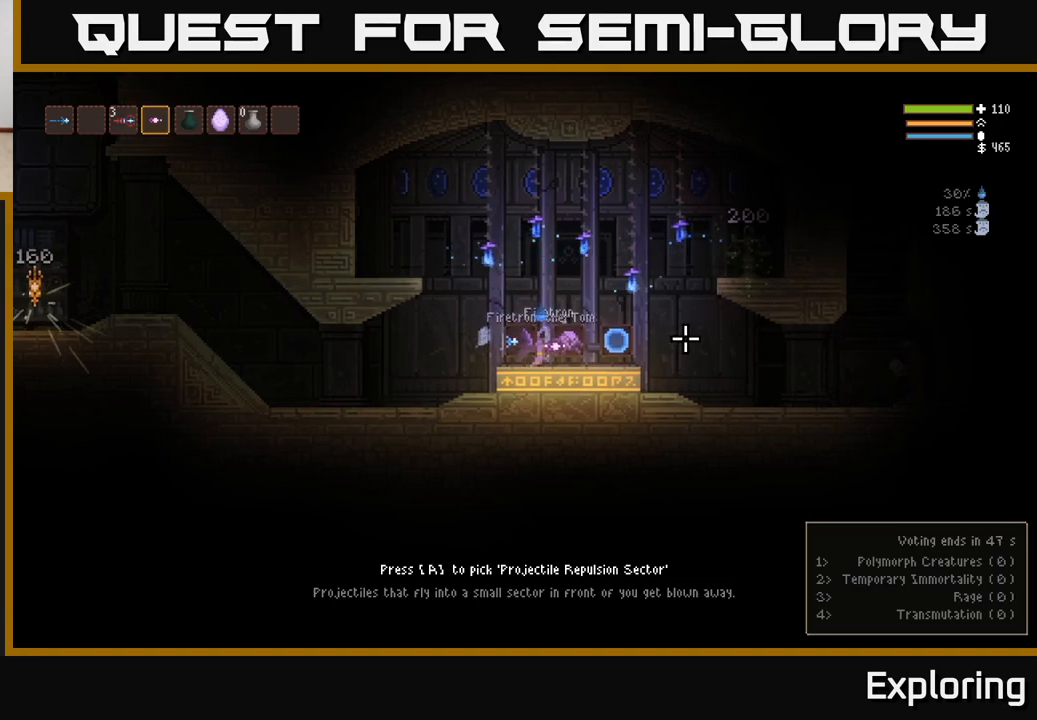
{"buttons": [], "left_stick": "right", "right_stick": "center", "events": [[67, "left_stick", "left"], [233, "left_stick", "center"], [300, "left_stick", "right"]]}
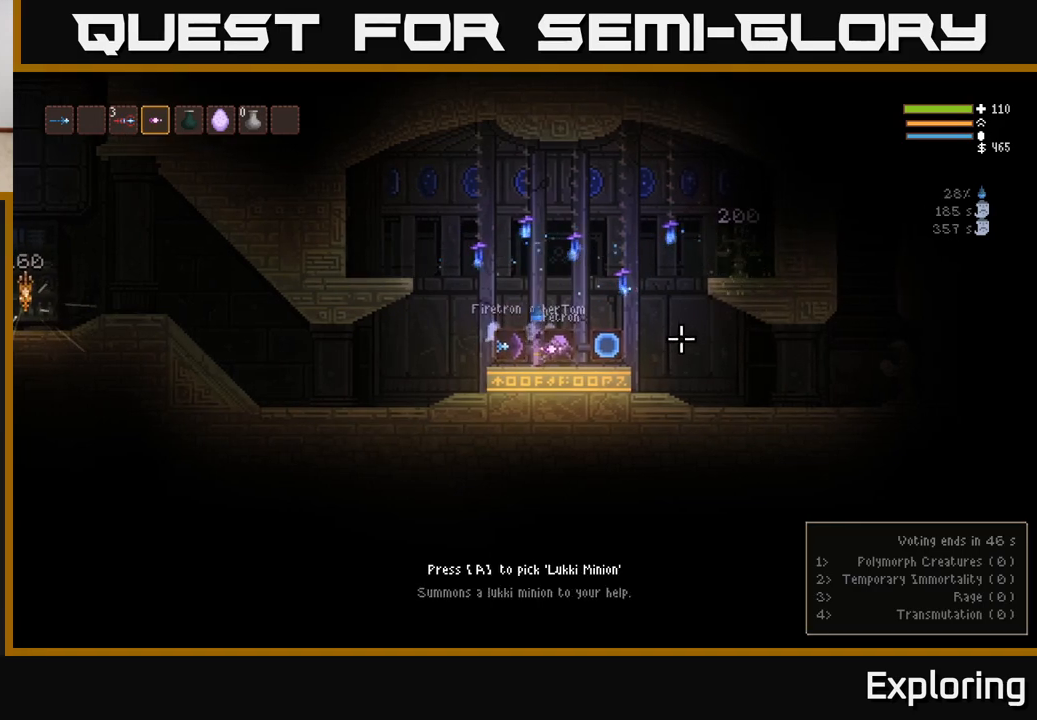
{"buttons": [], "left_stick": "right", "right_stick": "center", "events": []}
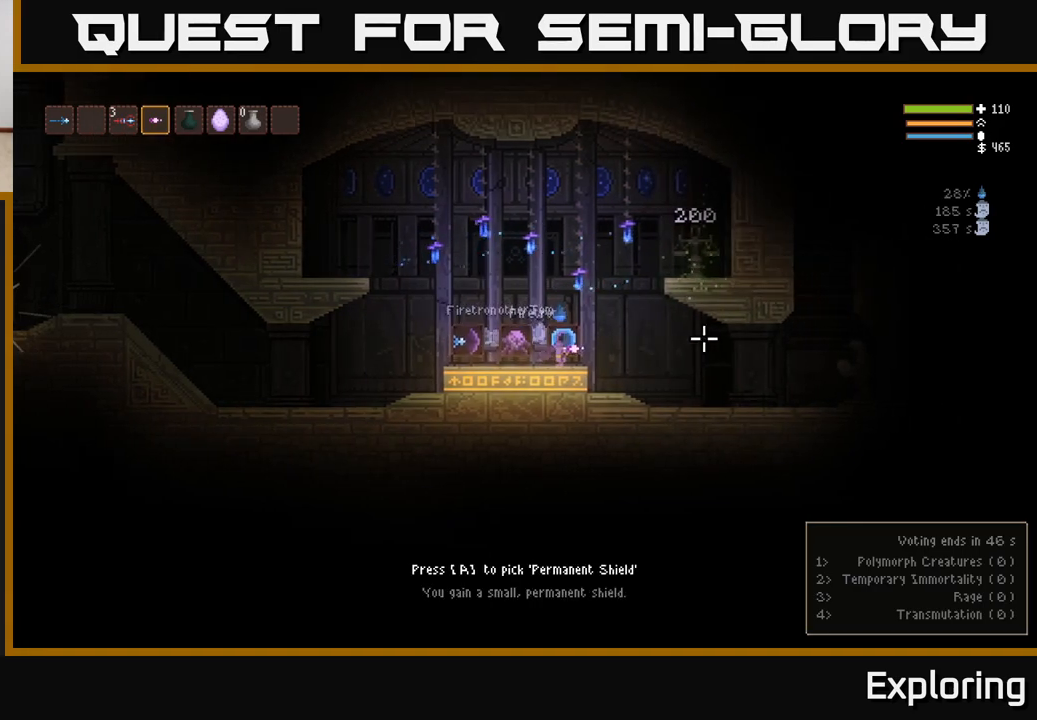
{"buttons": [], "left_stick": "left", "right_stick": "center", "events": [[17, "left_stick", "center"], [67, "left_stick", "left"], [217, "left_stick", "center"], [400, "left_stick", "left"]]}
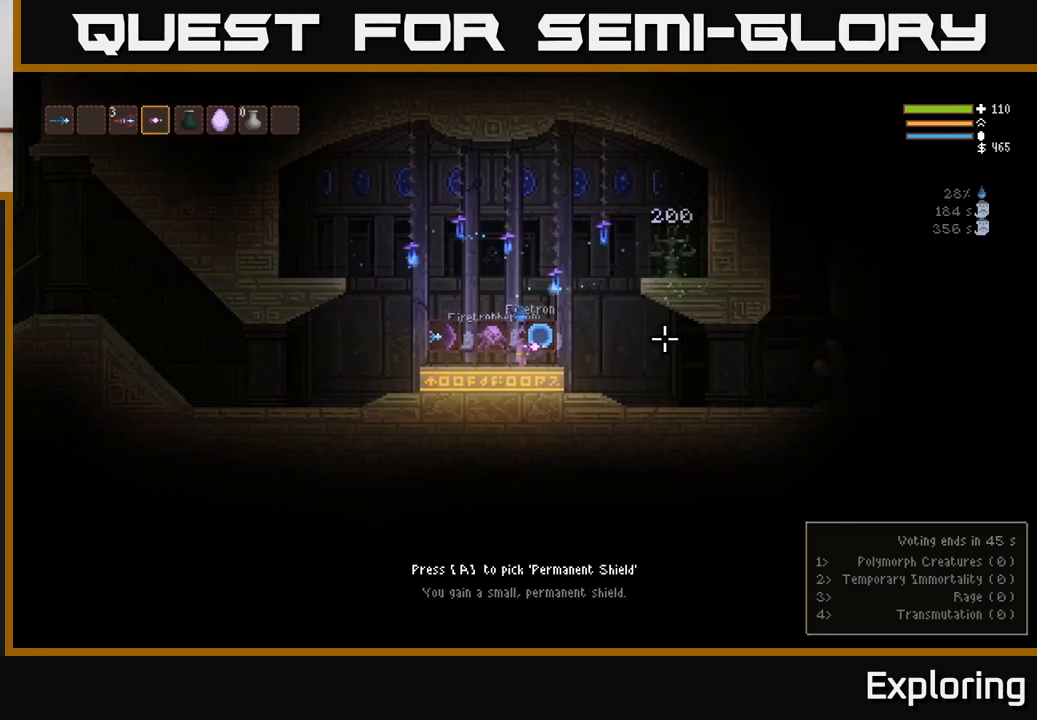
{"buttons": [], "left_stick": "left", "right_stick": "center", "events": []}